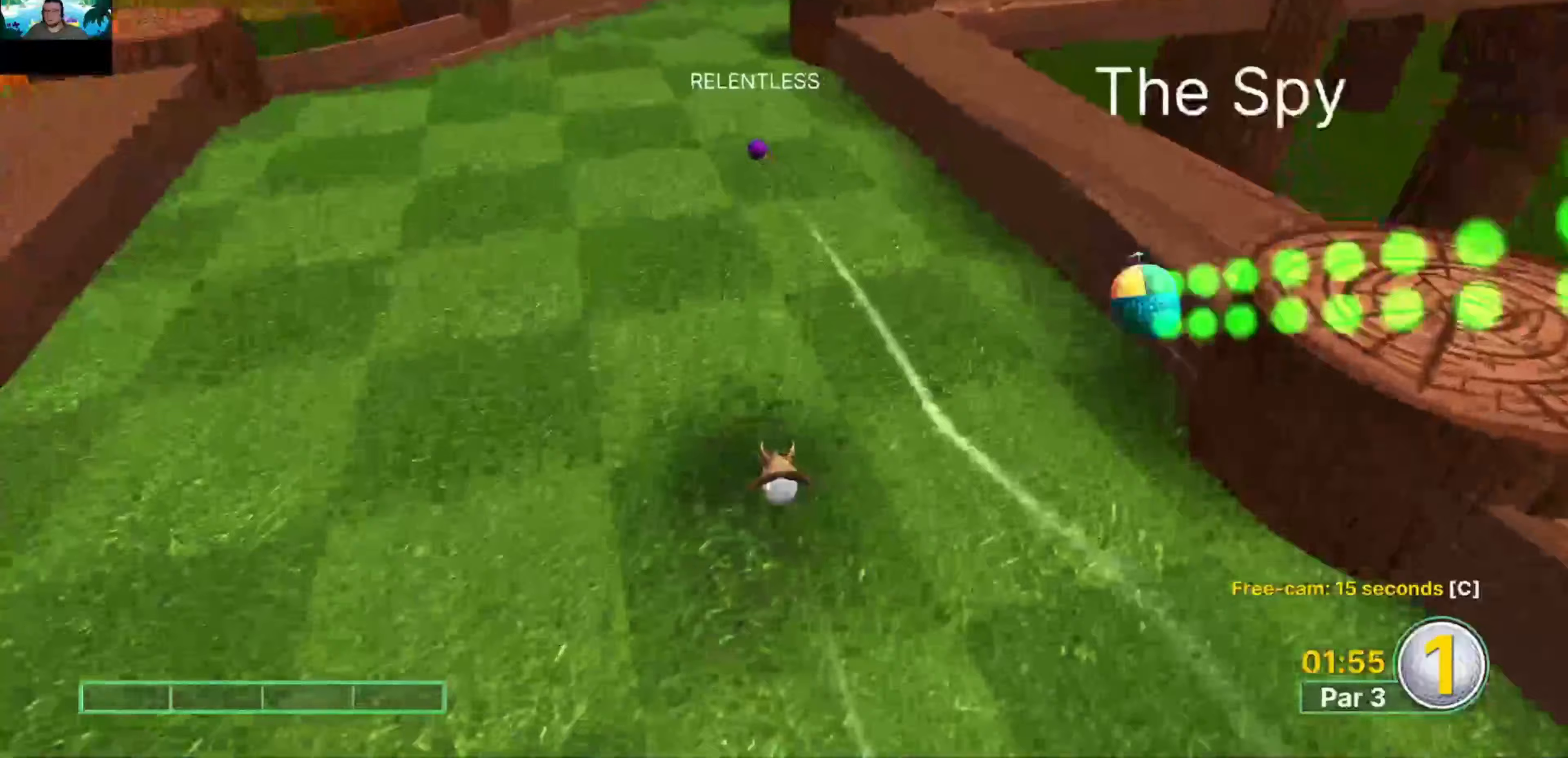
Gameplay with keyboard and mouse; each line is a JSON object with the keys and mouse buttons held at the frame after it (dt_ms = milliseconds from this image to that frame). "events" lists presses ("down") and releases ("up") of "1", "2", "3", "4", "5", "a", "alt", "c", "caps_lock", "ctrl", "d", "e", "f", "g", "q", "r", "s", "shift", "space", "t", "tab", "v", "w", "x", "z", "mouse_left", "mouse_wheel" and "mouse_right" between this image and that frame as [ms after this image, input, new state], when the widget could be followed in between. "mouse_left", "mouse_wheel", "mouse_right" = the "left", "wheel", "right" buttons of the "mouse" list. No other keys are recorded. "wheel" means that the mouse wheel is clicked or scrolled. Not read: mouse_move.
{"dt_ms": 133, "keys": [], "mouse": [], "events": []}
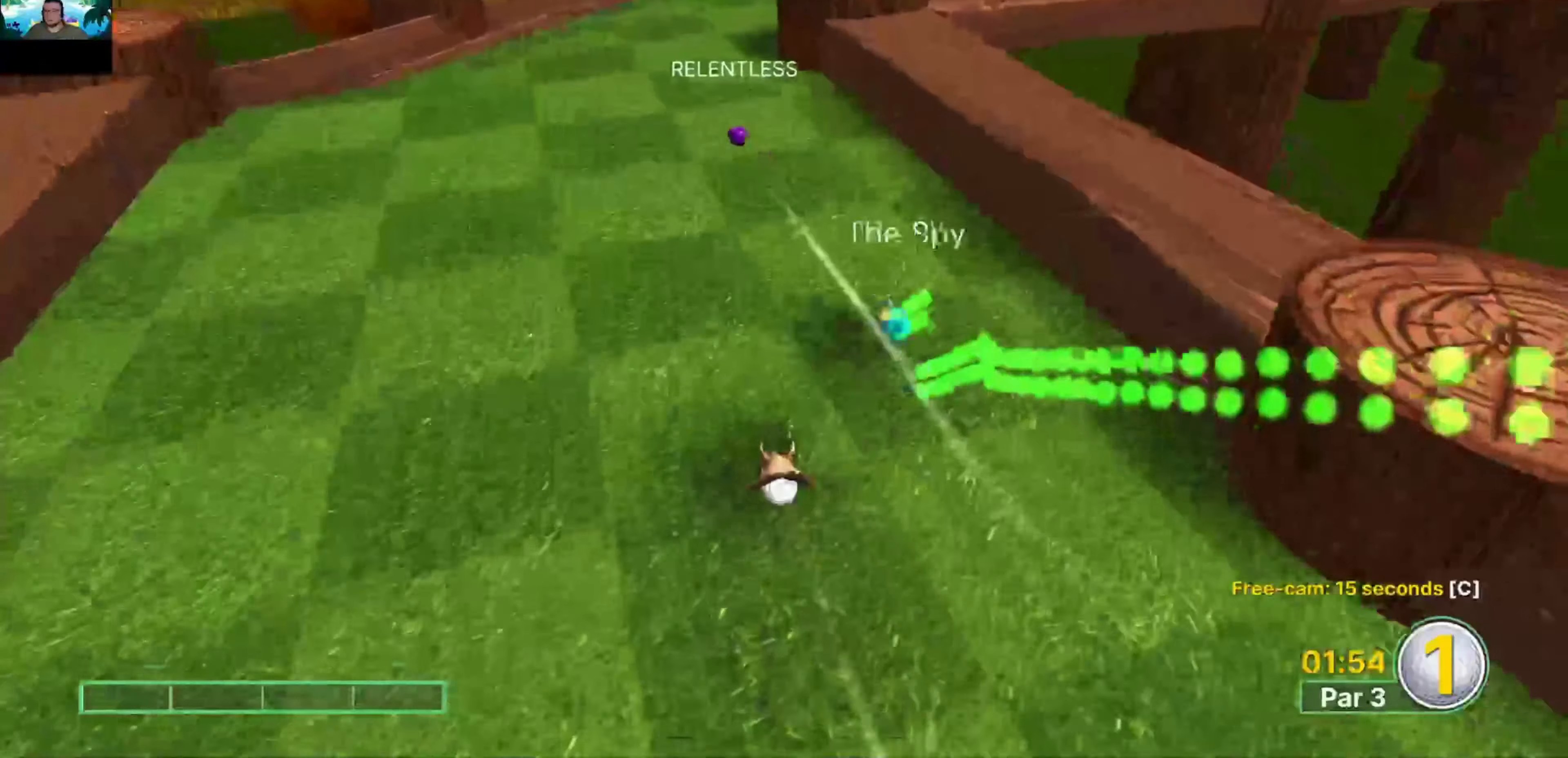
{"dt_ms": 500, "keys": [], "mouse": [], "events": []}
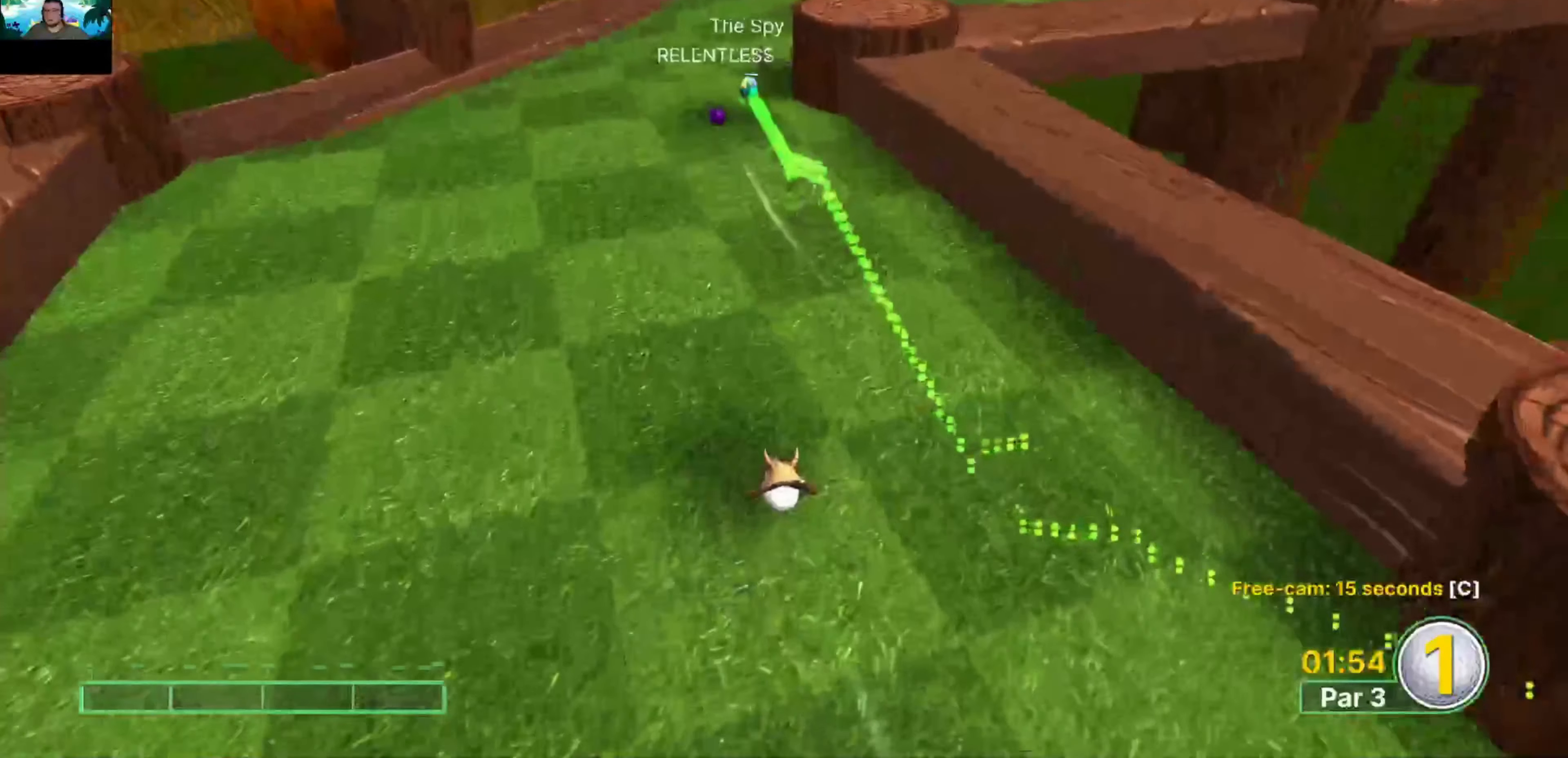
{"dt_ms": 500, "keys": [], "mouse": [], "events": []}
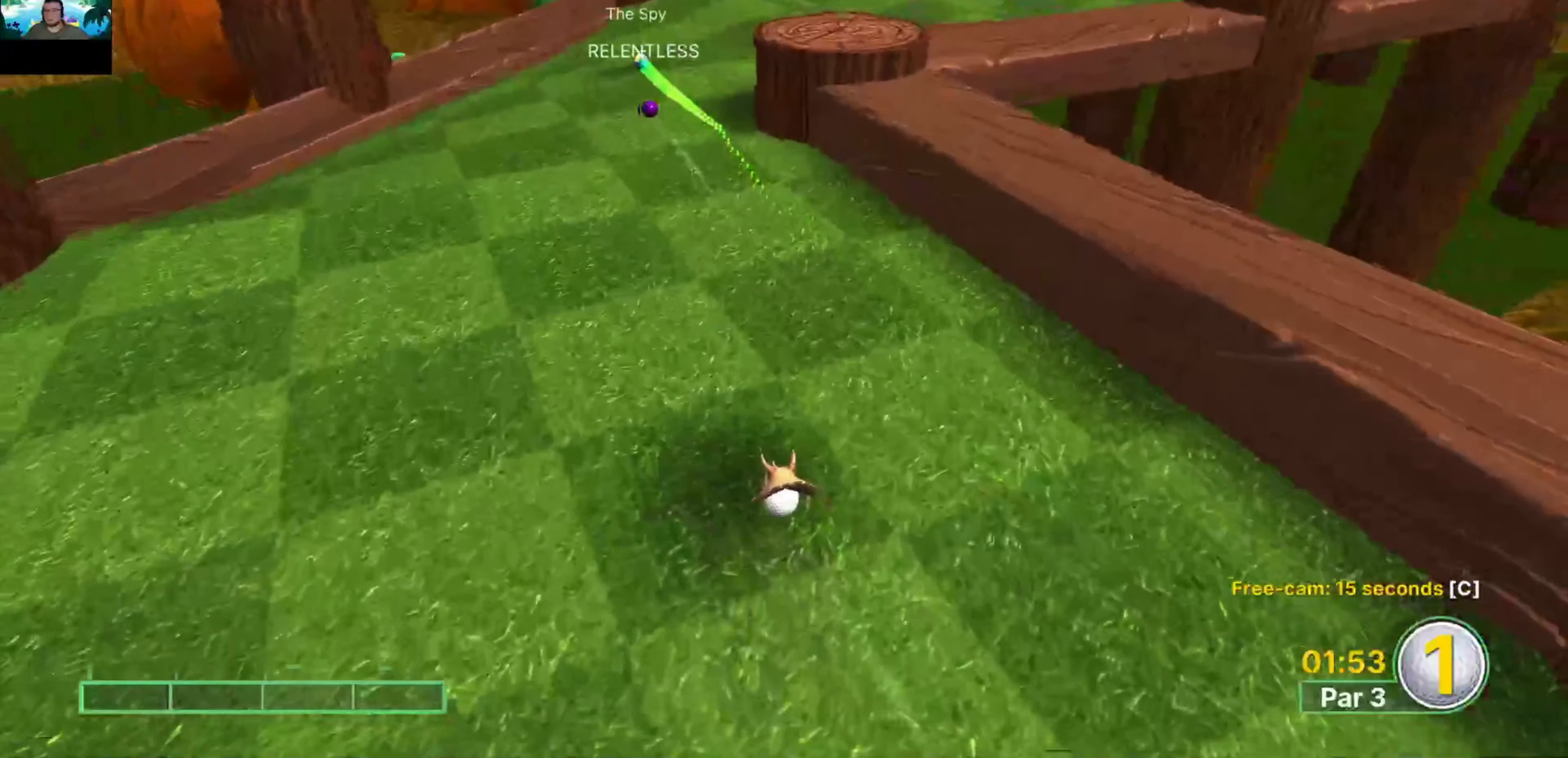
{"dt_ms": 500, "keys": [], "mouse": [], "events": []}
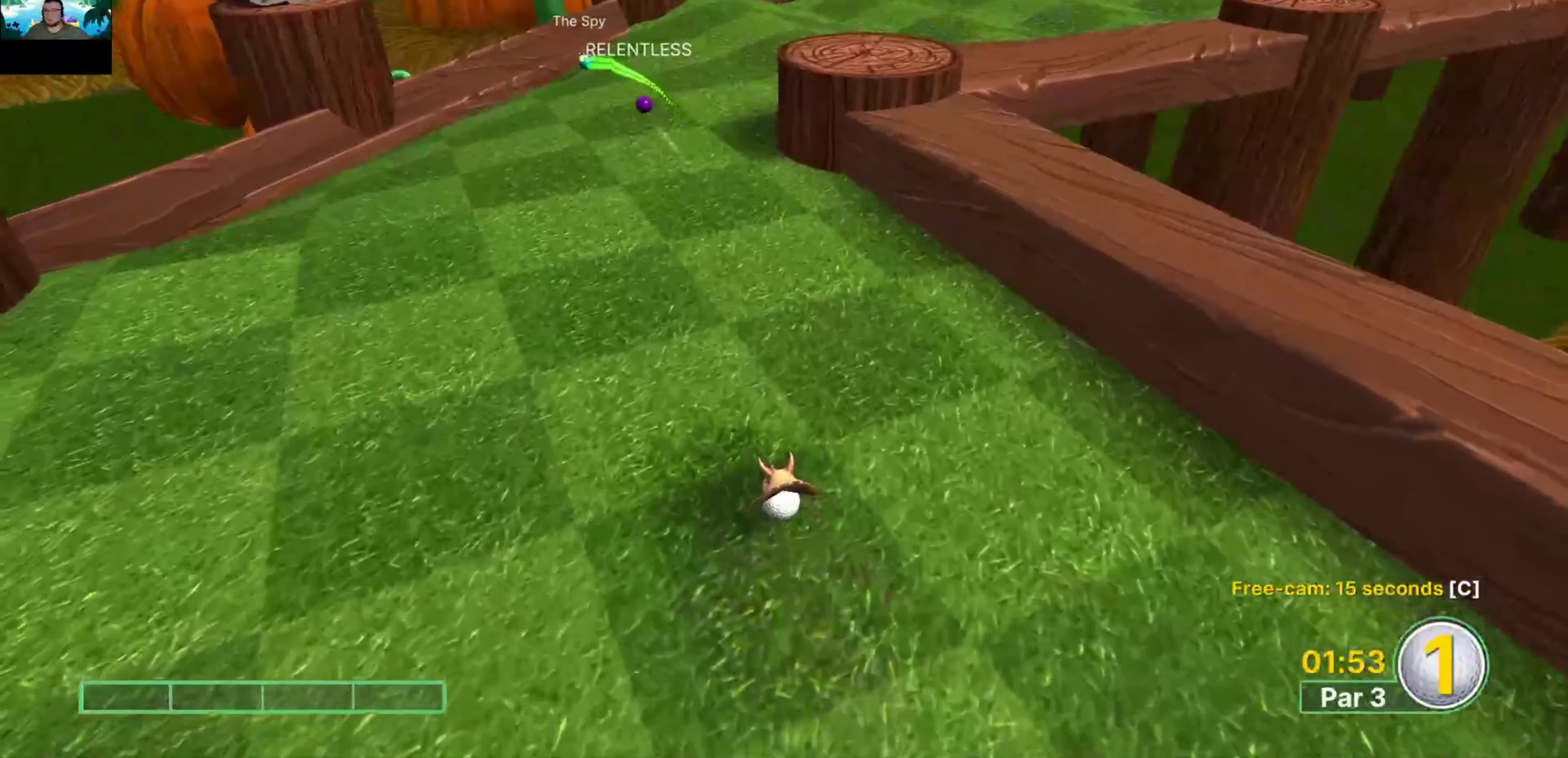
{"dt_ms": 500, "keys": [], "mouse": [], "events": []}
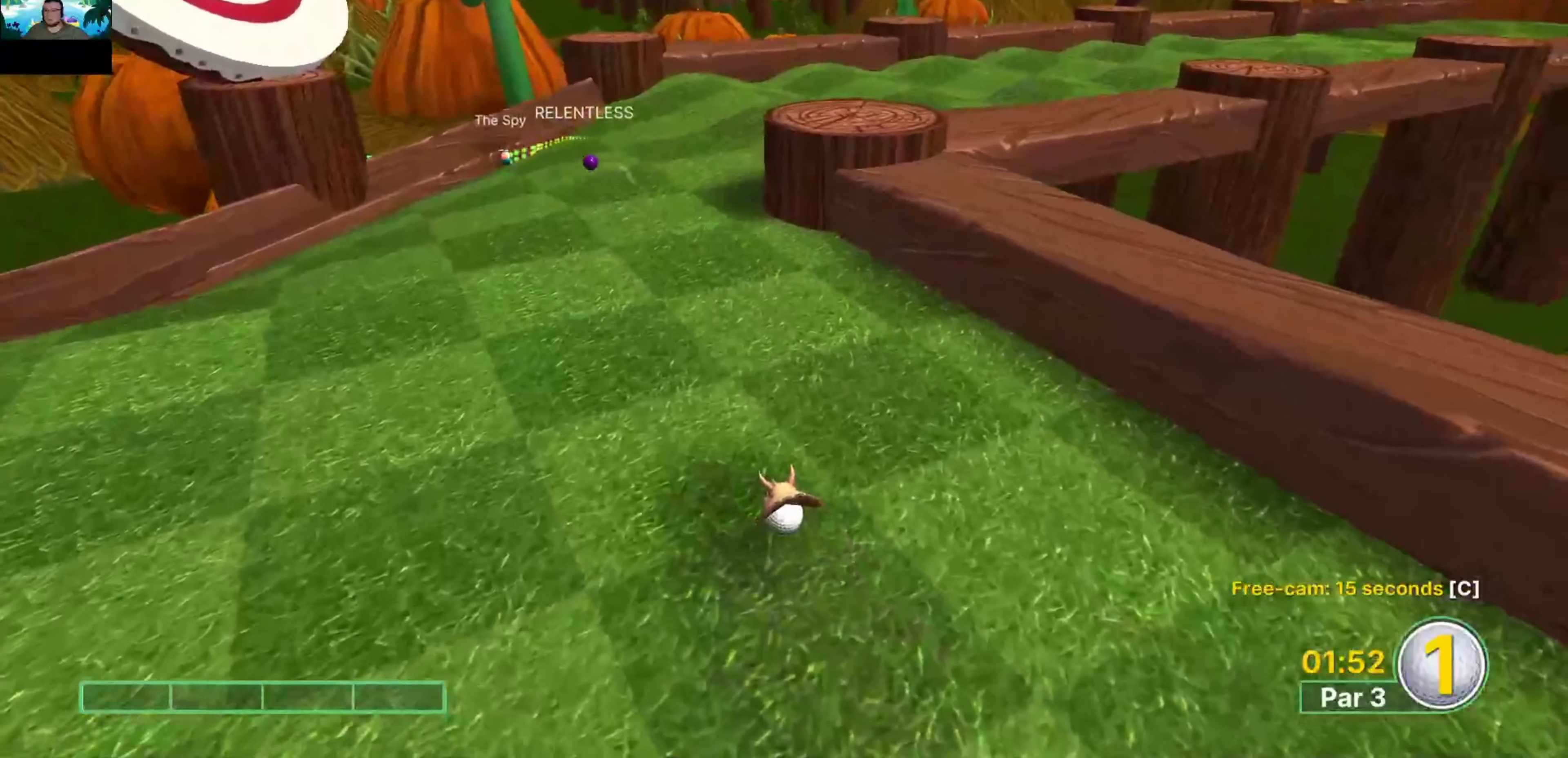
{"dt_ms": 500, "keys": [], "mouse": [], "events": []}
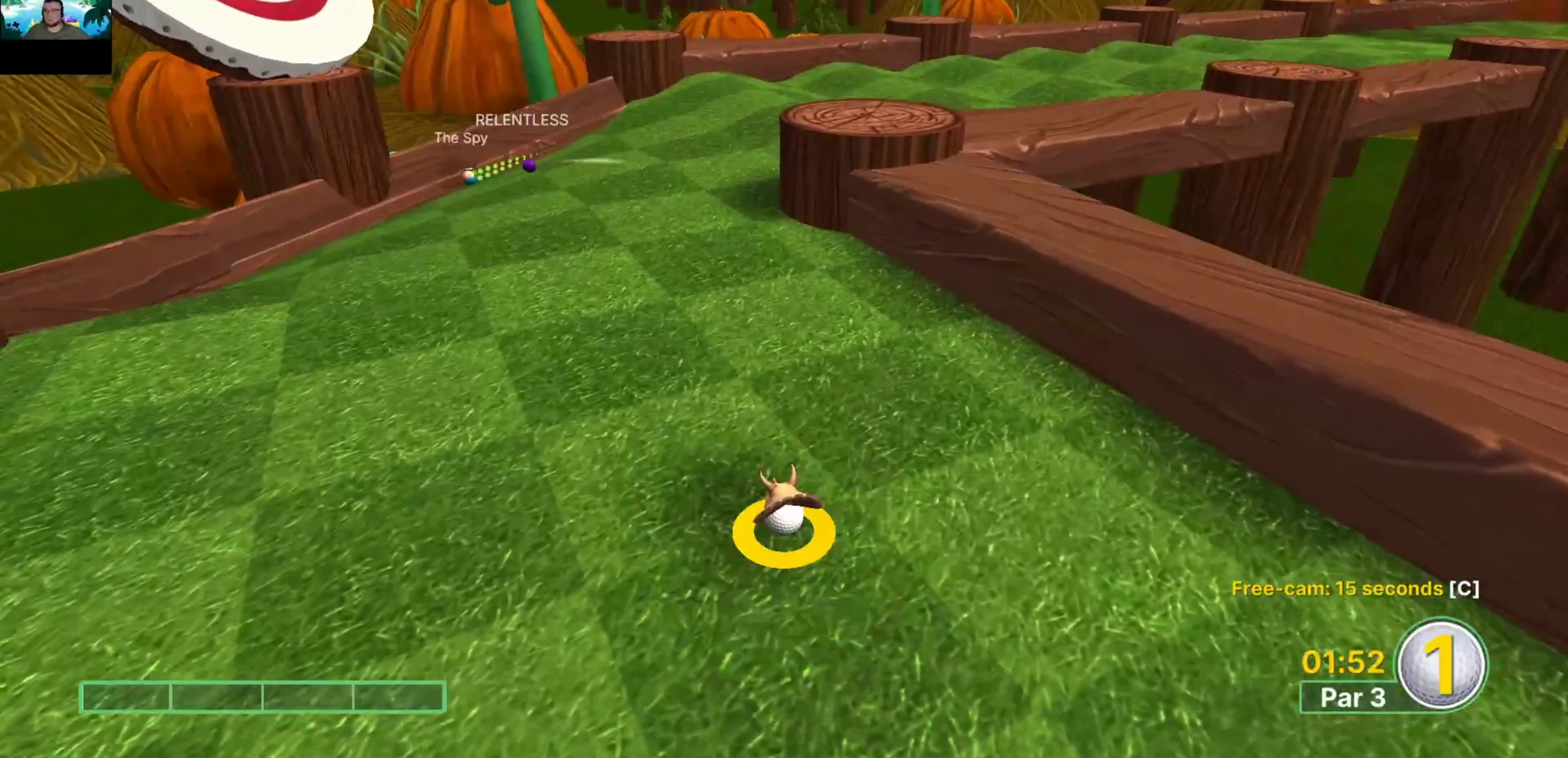
{"dt_ms": 500, "keys": [], "mouse": ["left"], "events": [[267, "mouse_left", "down"]]}
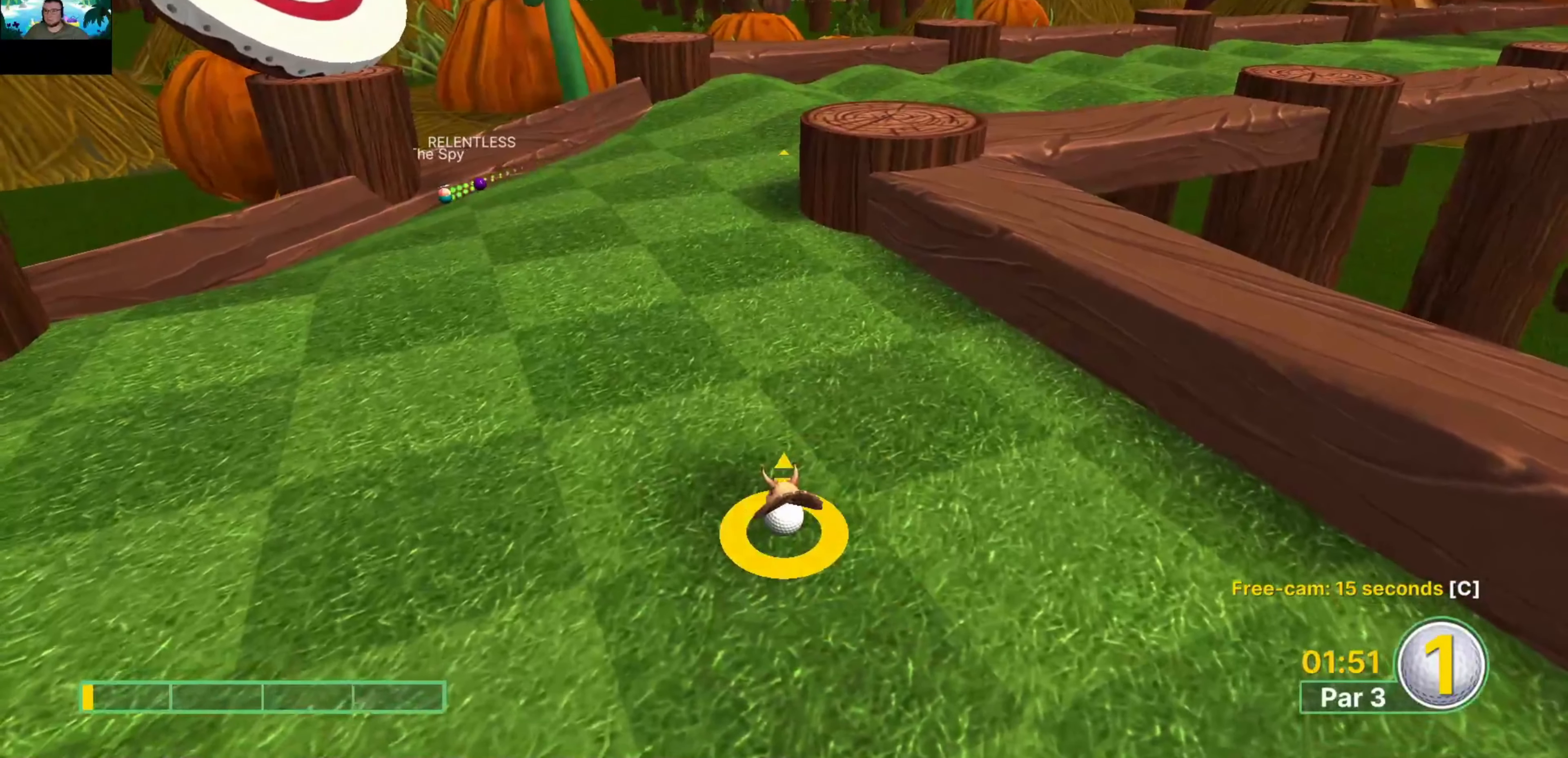
{"dt_ms": 500, "keys": [], "mouse": ["left"], "events": []}
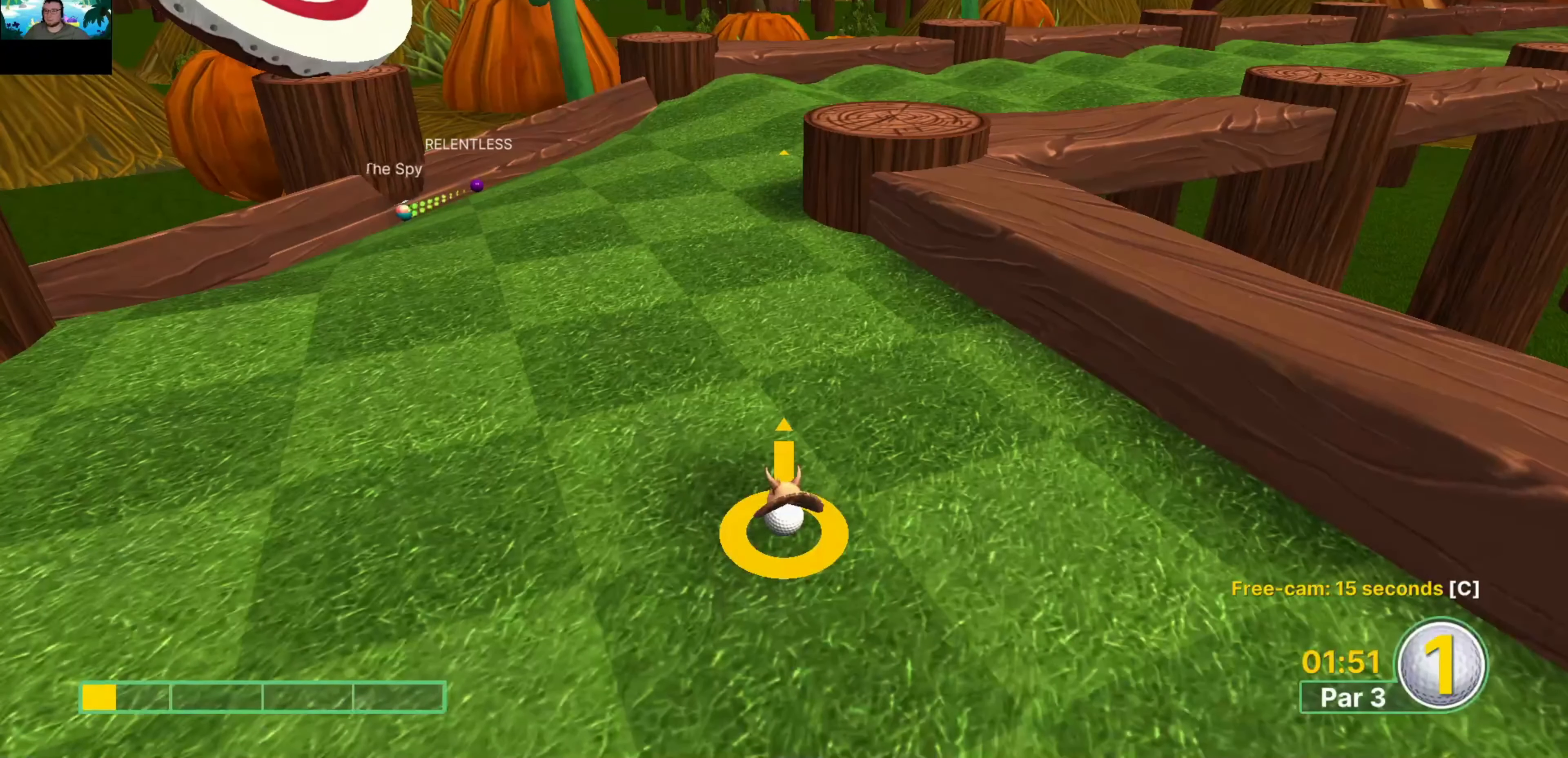
{"dt_ms": 500, "keys": [], "mouse": [], "events": [[117, "mouse_left", "up"]]}
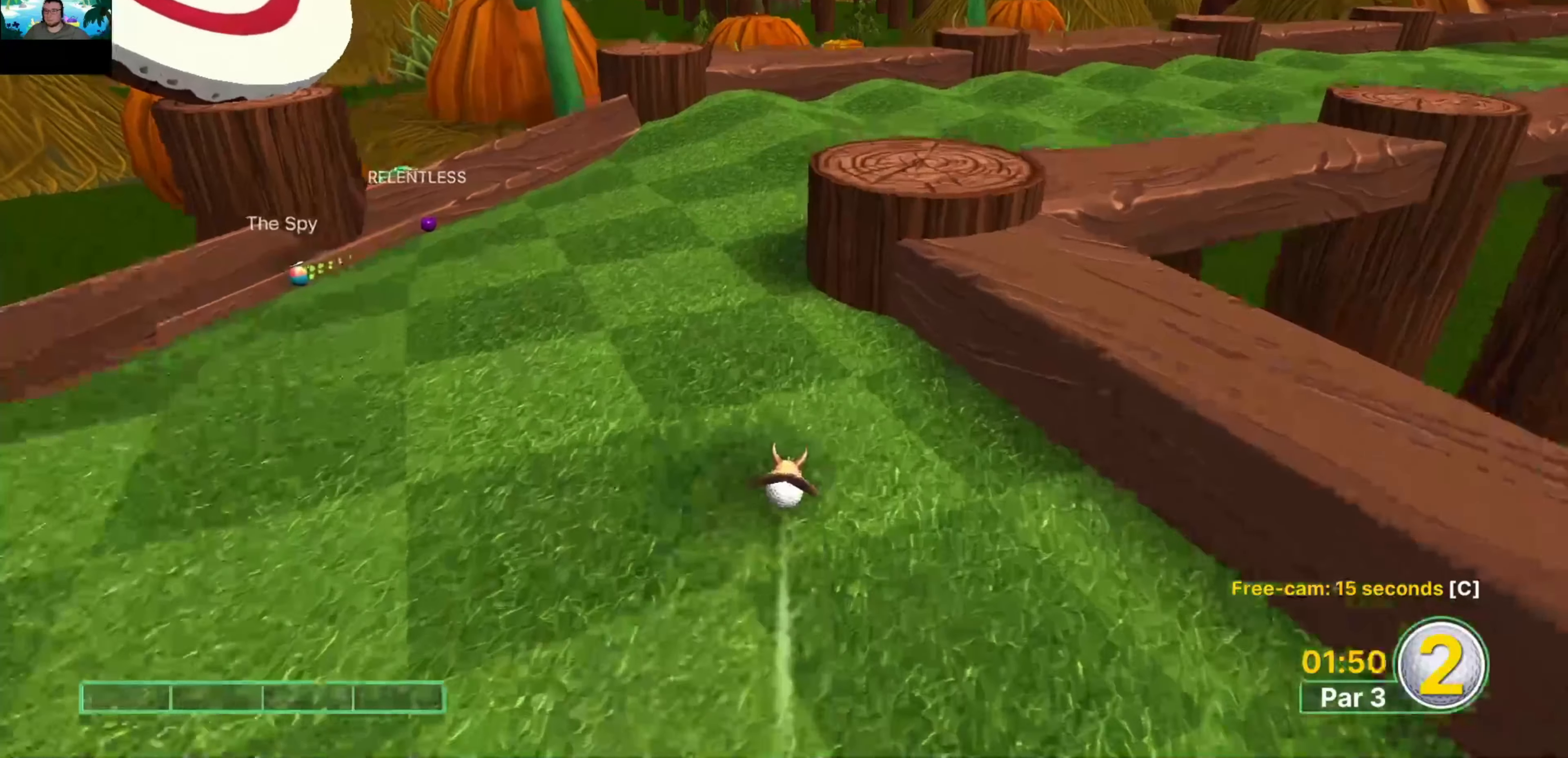
{"dt_ms": 500, "keys": [], "mouse": [], "events": []}
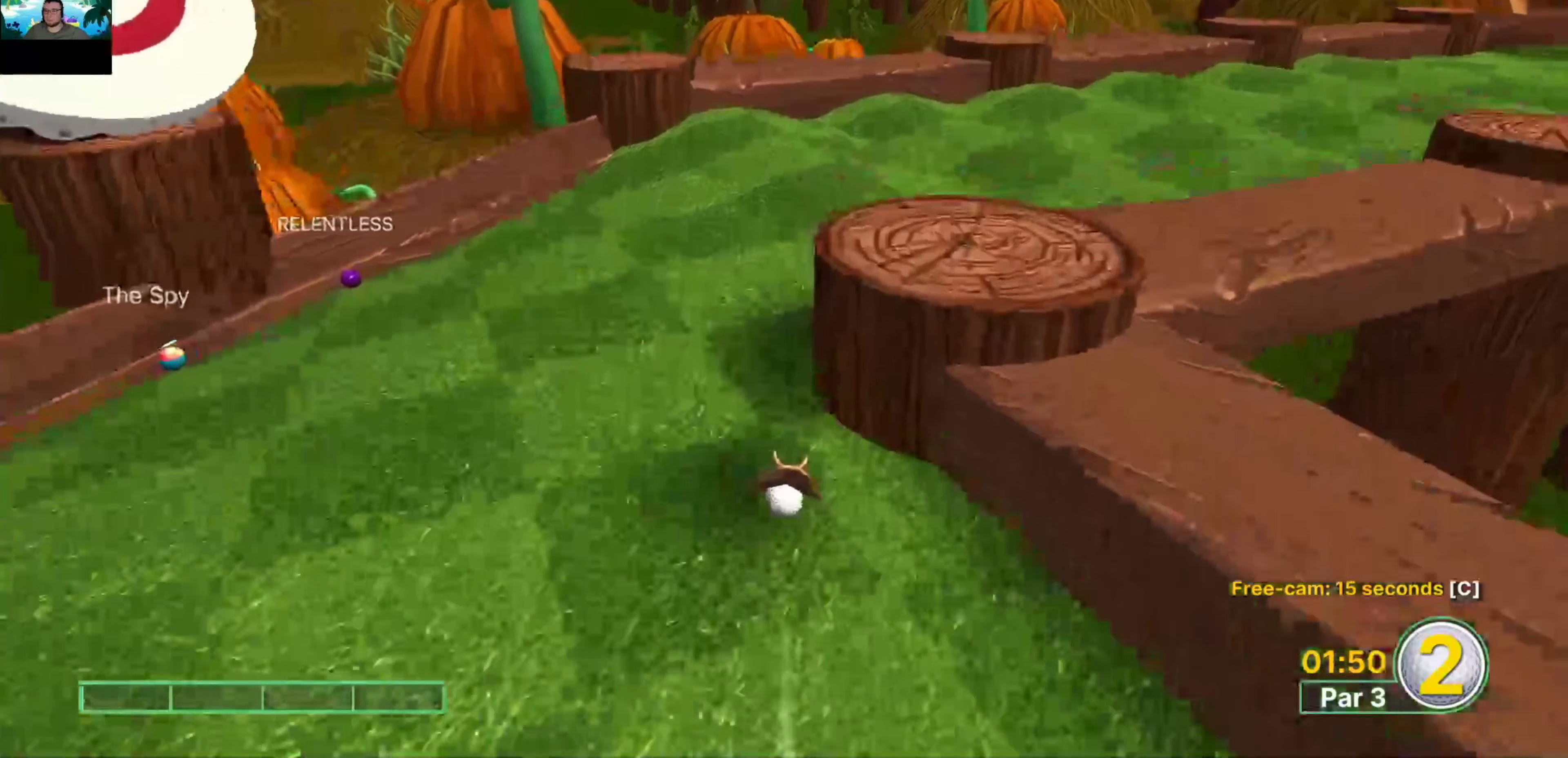
{"dt_ms": 500, "keys": [], "mouse": [], "events": []}
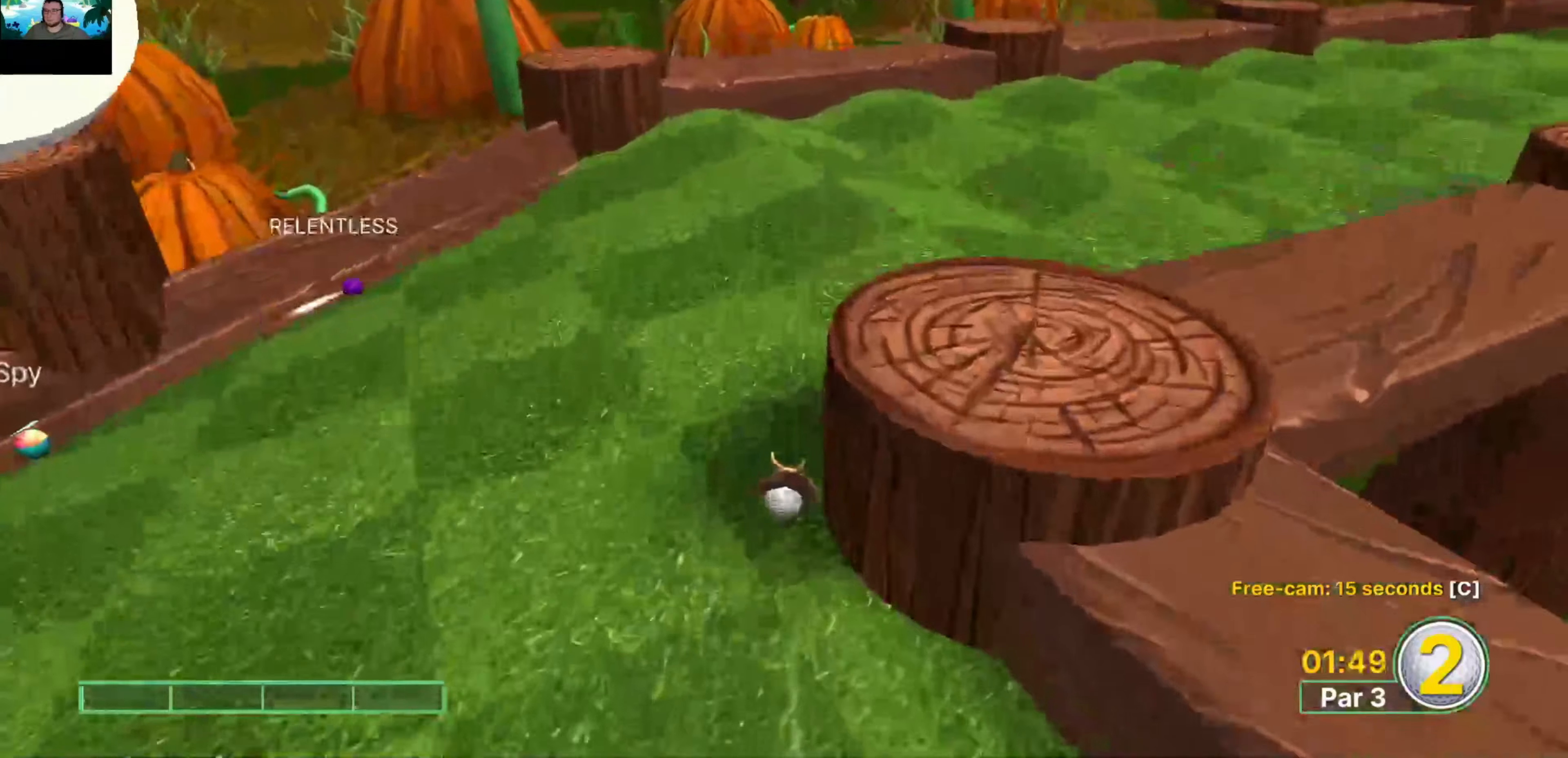
{"dt_ms": 500, "keys": [], "mouse": [], "events": []}
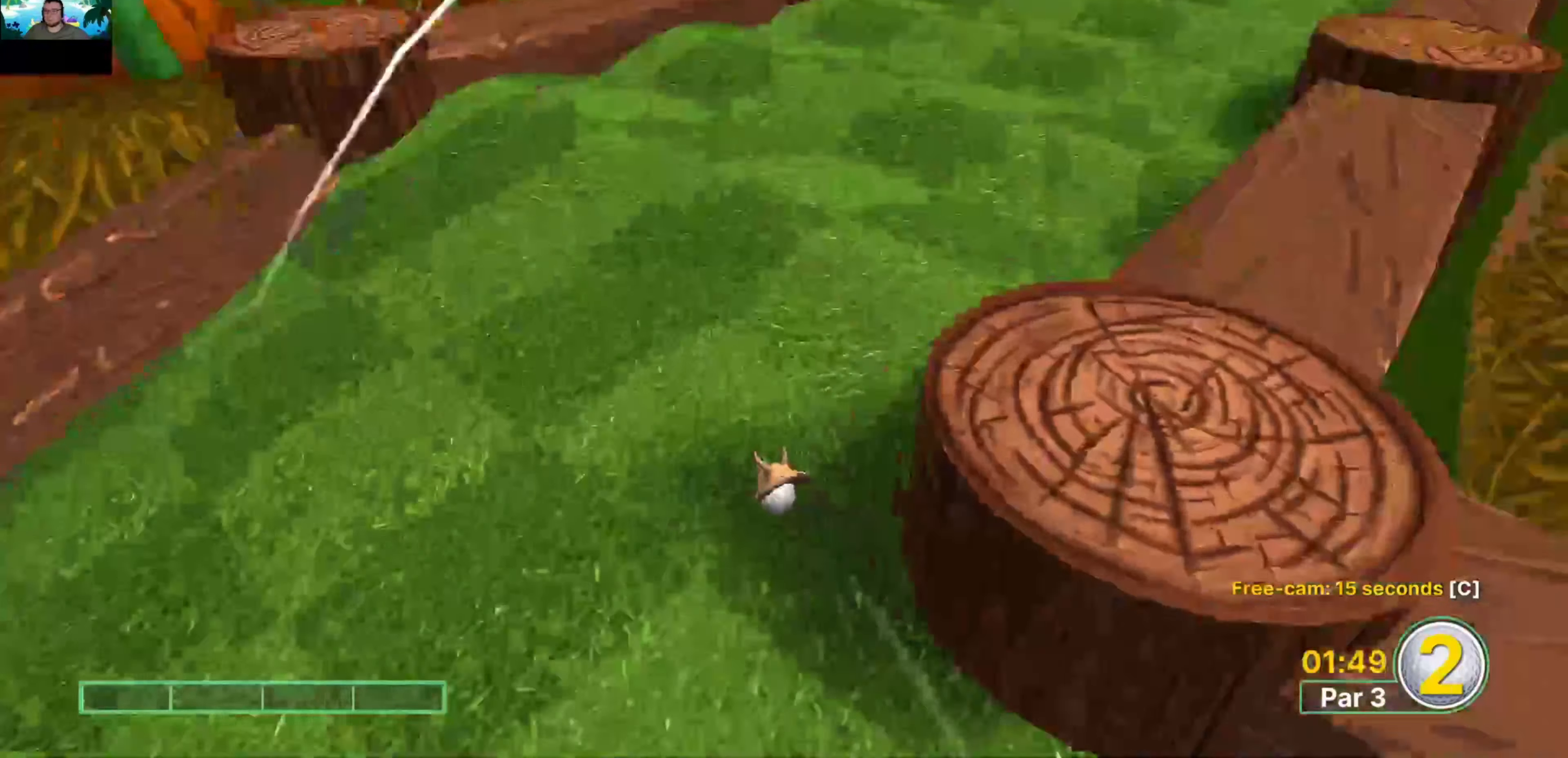
{"dt_ms": 500, "keys": [], "mouse": [], "events": []}
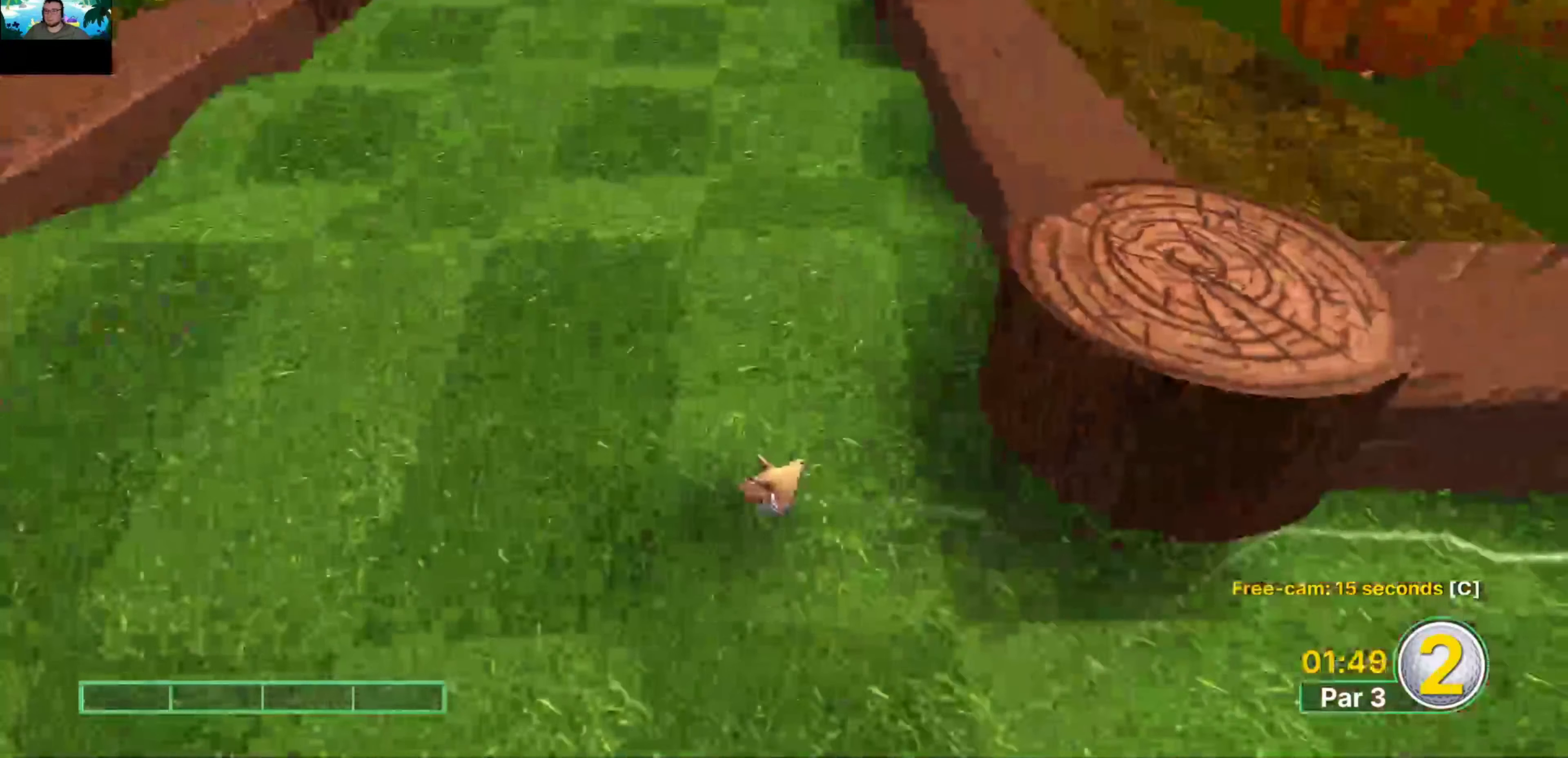
{"dt_ms": 500, "keys": [], "mouse": [], "events": []}
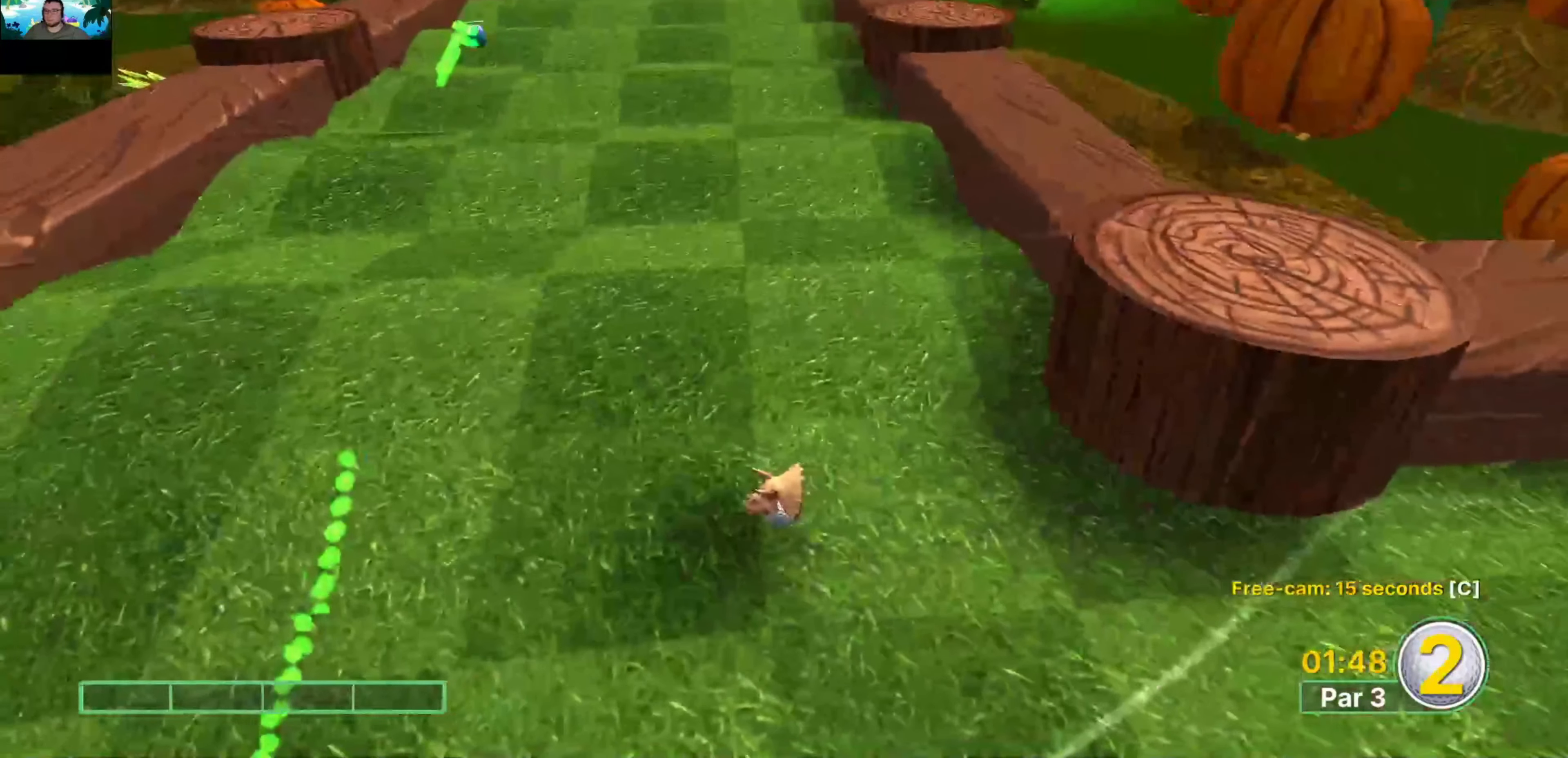
{"dt_ms": 500, "keys": [], "mouse": [], "events": []}
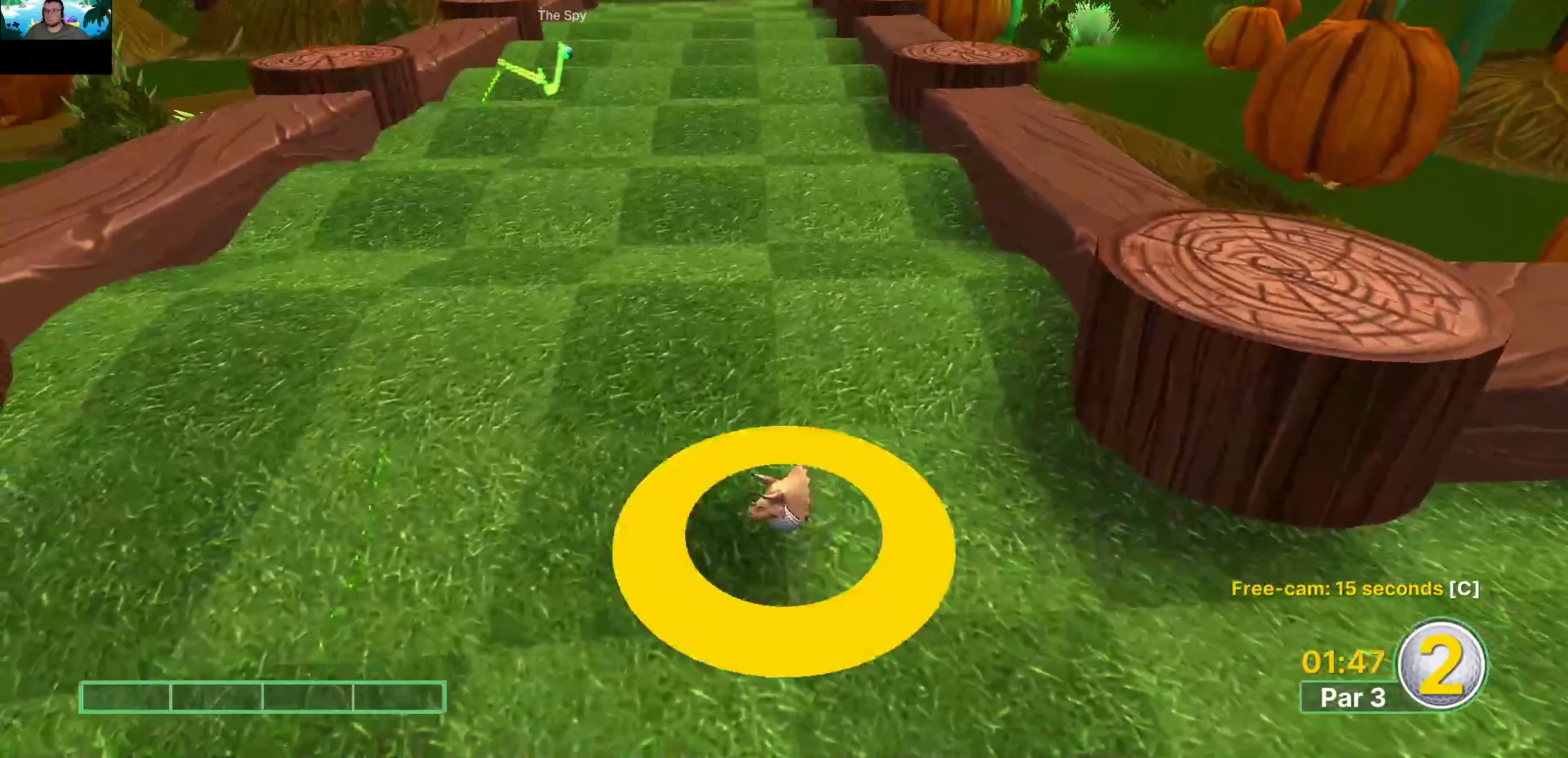
{"dt_ms": 500, "keys": [], "mouse": [], "events": []}
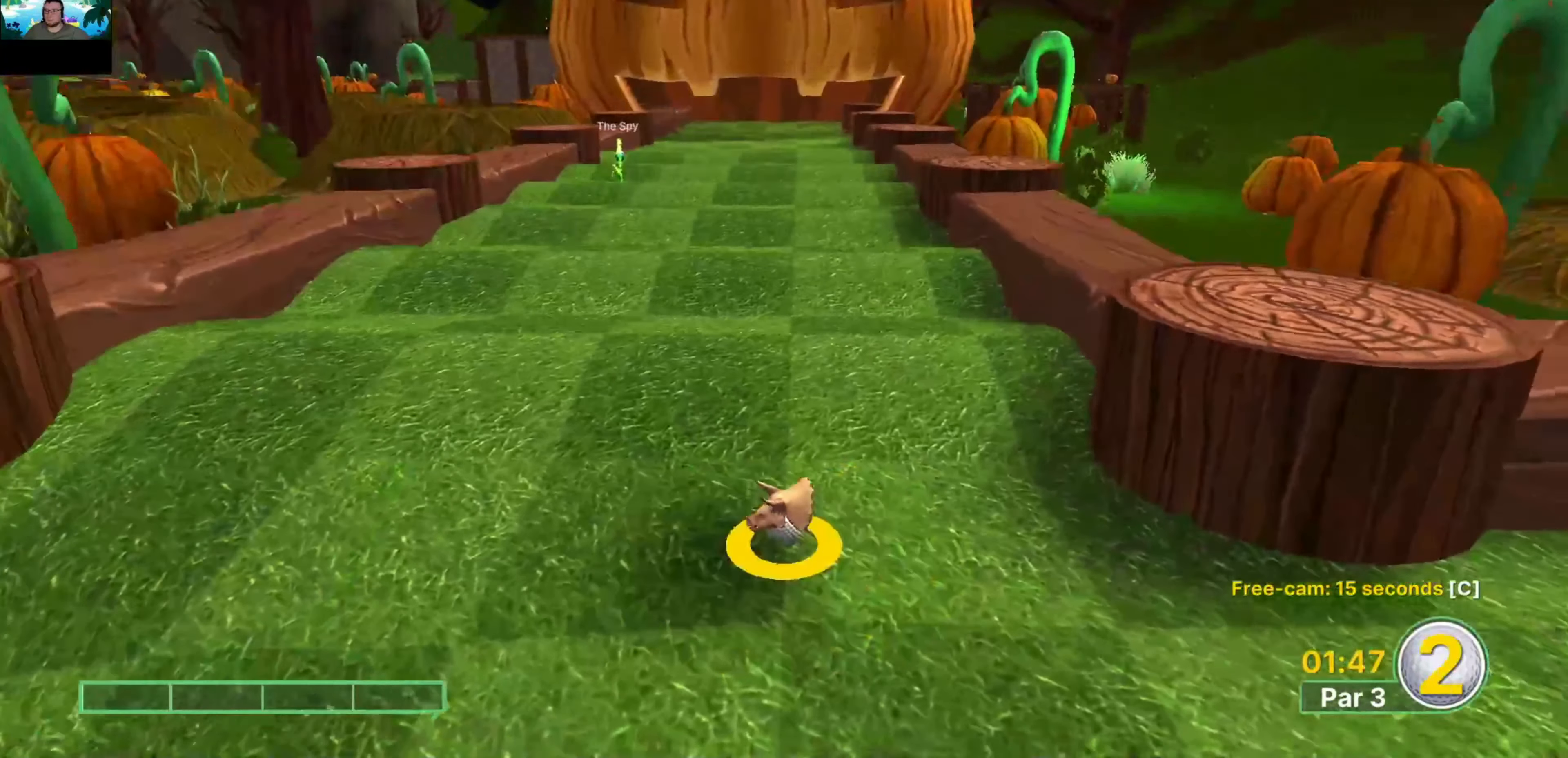
{"dt_ms": 500, "keys": [], "mouse": [], "events": []}
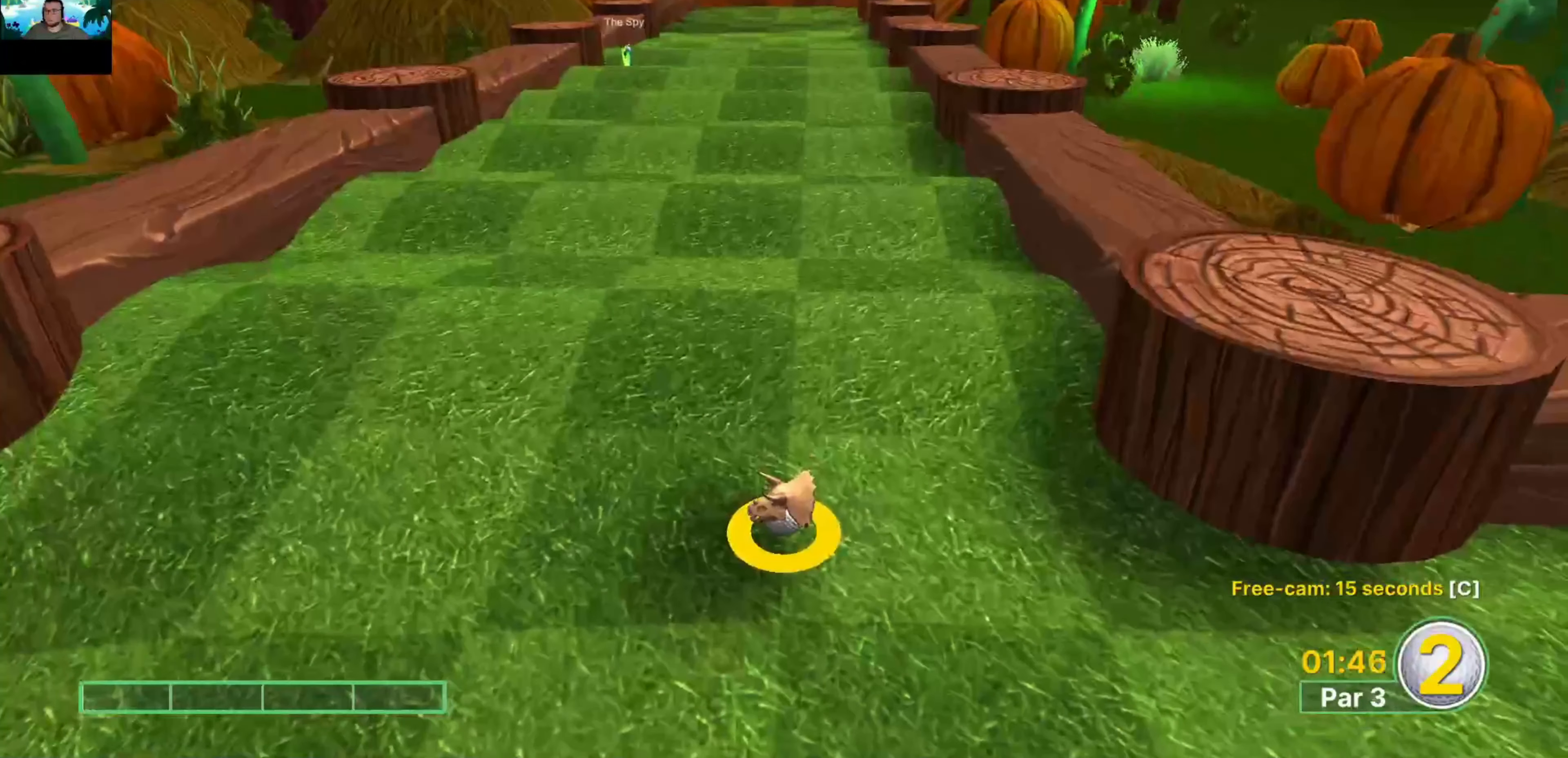
{"dt_ms": 500, "keys": [], "mouse": ["left"], "events": [[16, "mouse_left", "down"]]}
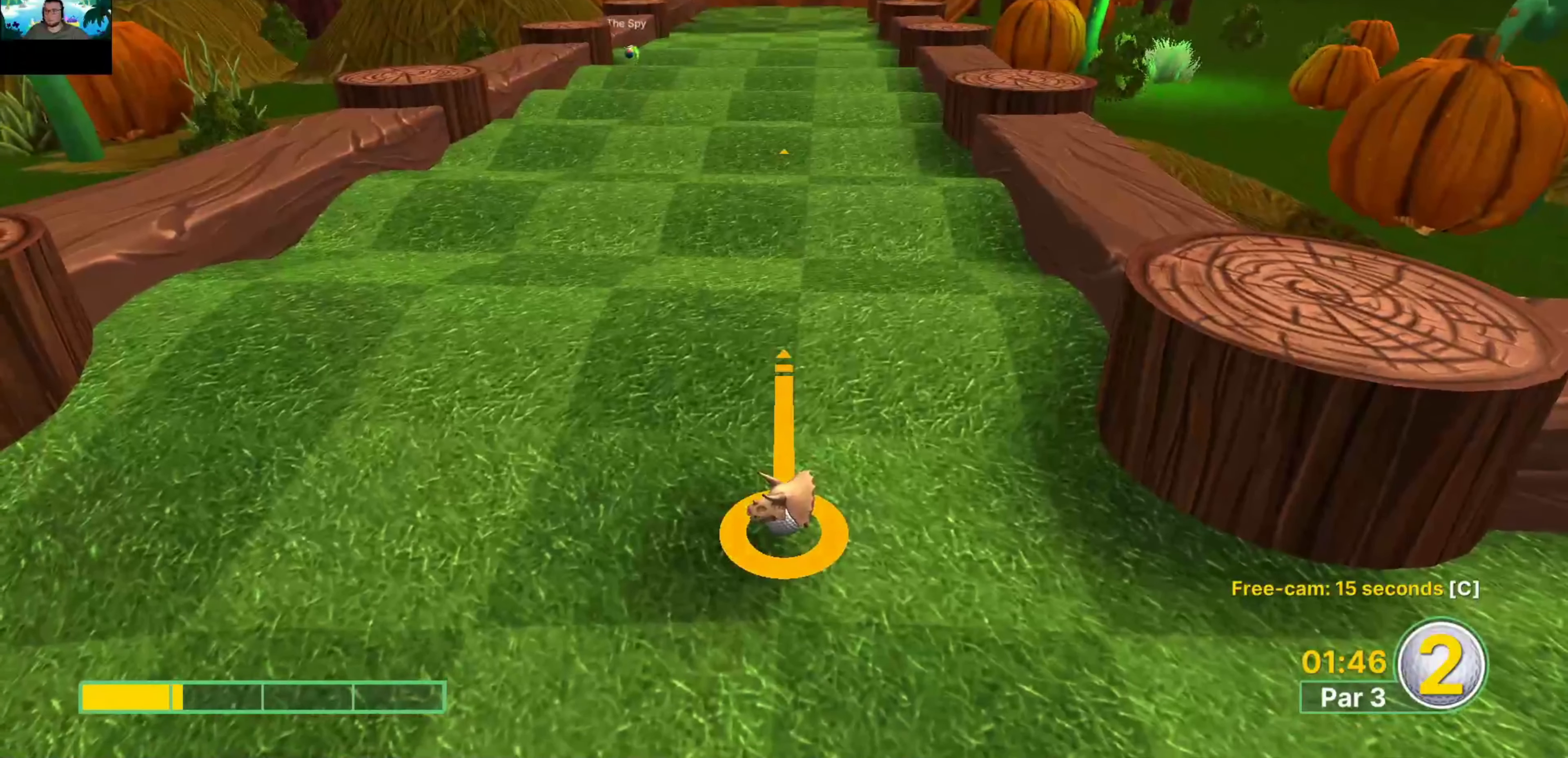
{"dt_ms": 500, "keys": [], "mouse": ["left"], "events": []}
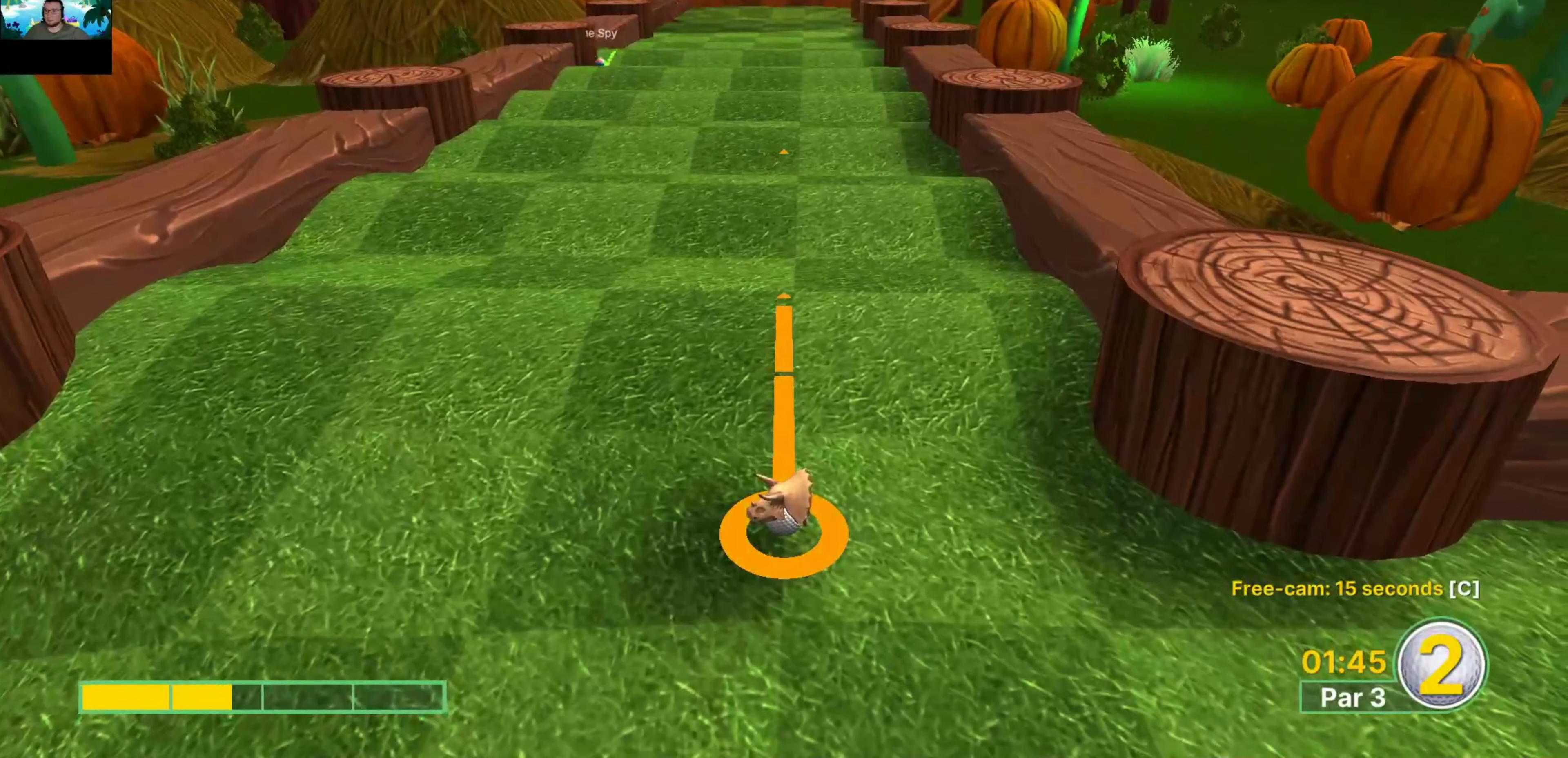
{"dt_ms": 500, "keys": [], "mouse": [], "events": [[183, "mouse_left", "up"]]}